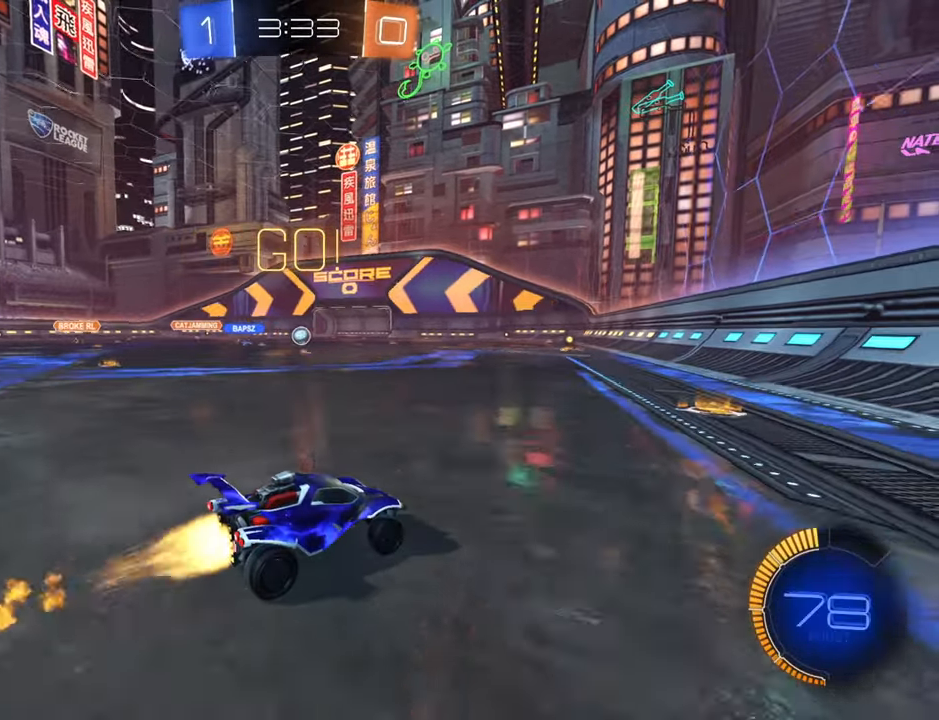
Gameplay with a controller (Xbox layout); each line is a JSON object with the inputs held at the frame after it. "events" lists button and stick changes between this image and that frame as [ms after this image, input, new state], when the widget could be followed in between.
{"buttons": ["R2"], "left_stick": "down-left", "right_stick": "center", "events": [[183, "left_stick", "down-left"], [216, "B", "up"]]}
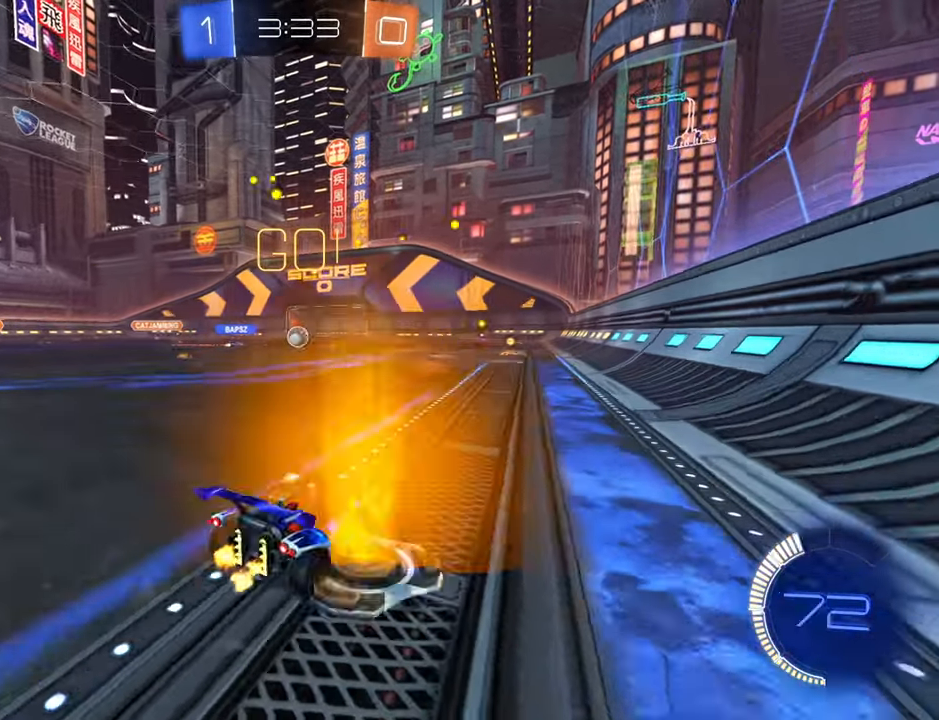
{"buttons": ["R2"], "left_stick": "center", "right_stick": "center", "events": [[183, "R2", "up"], [183, "left_stick", "center"], [200, "L2", "down"], [250, "left_stick", "right"], [366, "L2", "up"], [383, "R2", "down"], [433, "left_stick", "center"]]}
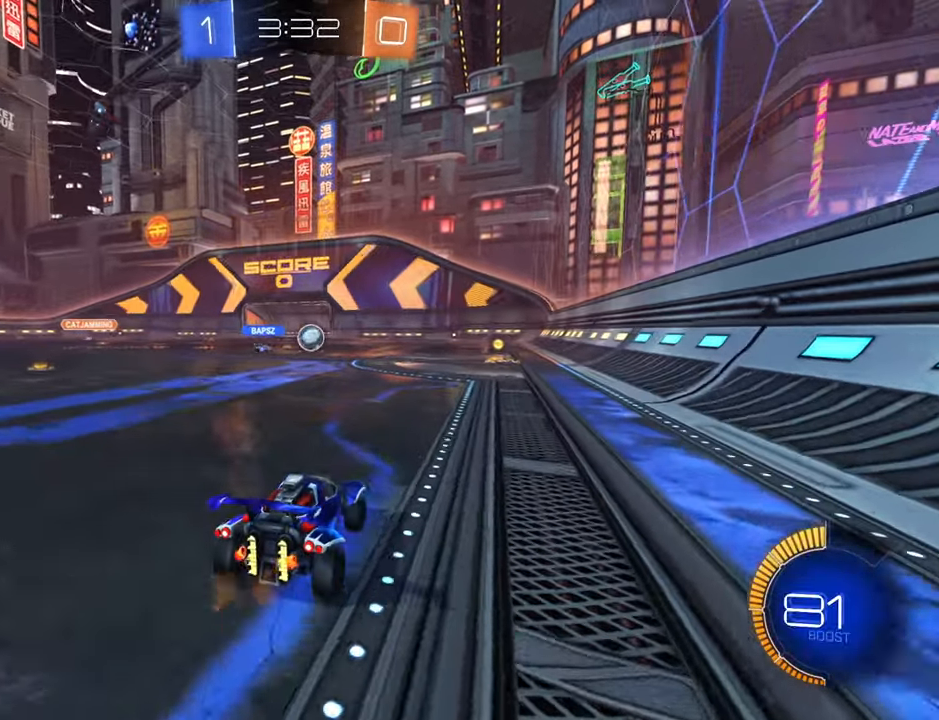
{"buttons": ["L2"], "left_stick": "center", "right_stick": "center", "events": [[166, "R2", "up"], [316, "left_stick", "down-left"], [350, "L2", "down"], [483, "left_stick", "center"]]}
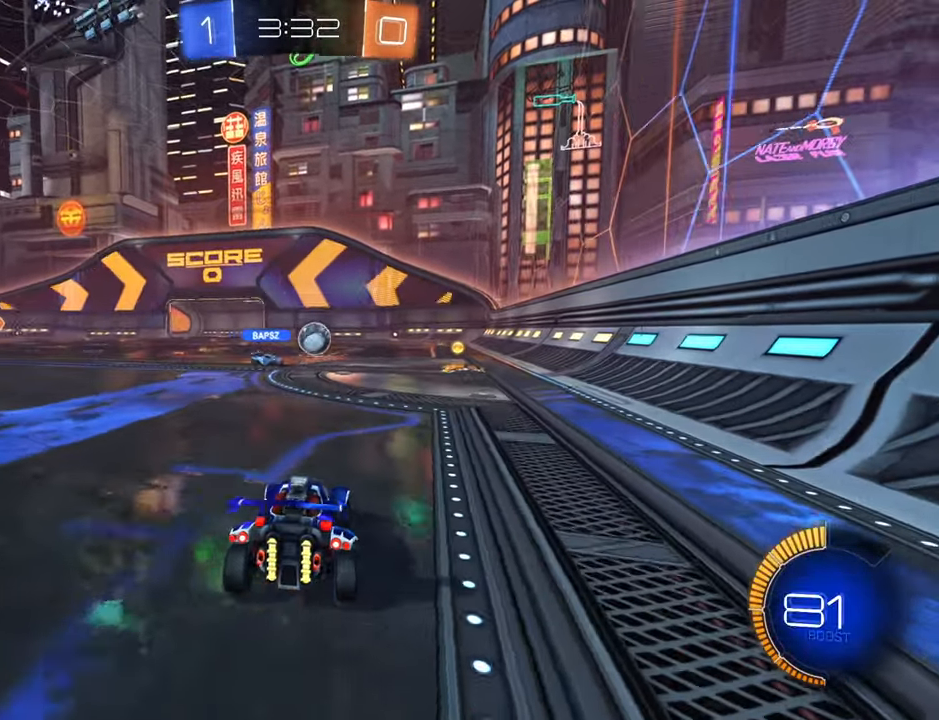
{"buttons": ["R2"], "left_stick": "right", "right_stick": "center", "events": [[116, "L2", "up"], [150, "left_stick", "right"], [400, "R2", "down"]]}
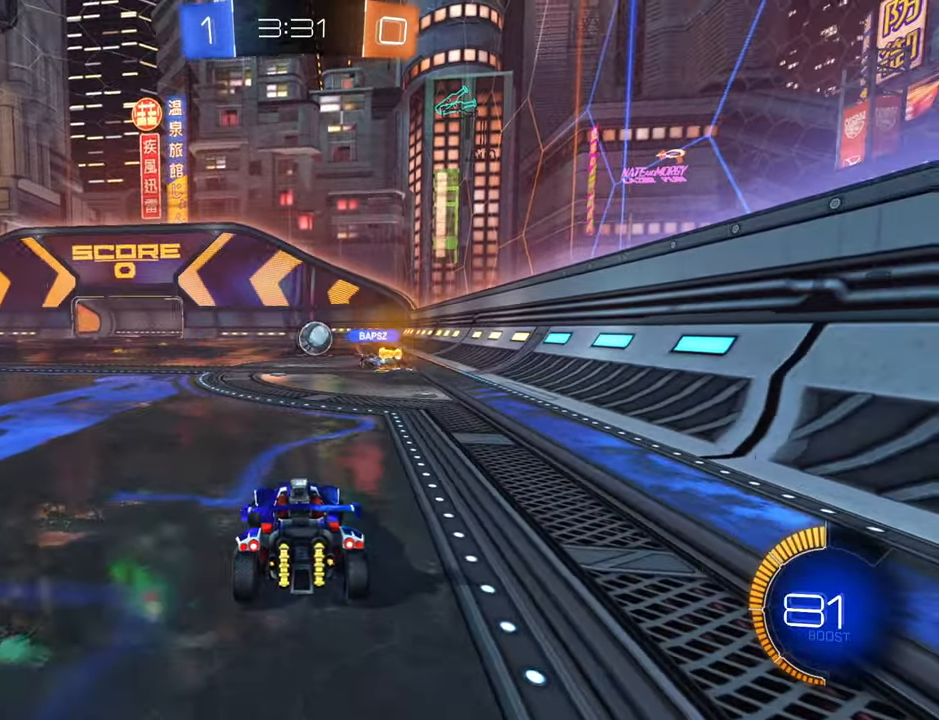
{"buttons": ["R2"], "left_stick": "center", "right_stick": "center", "events": [[83, "left_stick", "left"], [333, "left_stick", "center"]]}
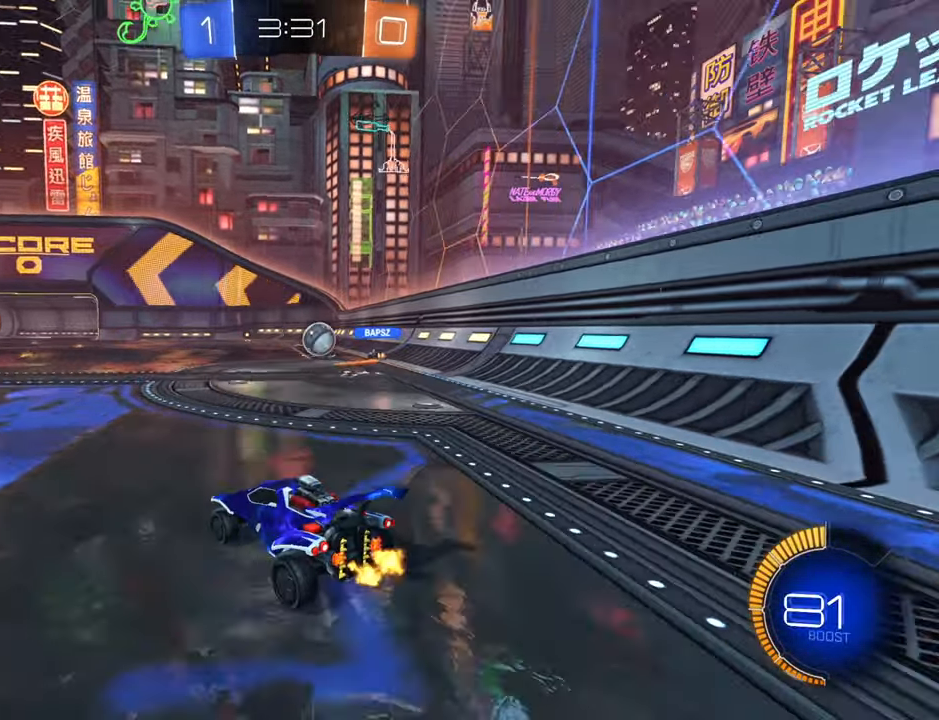
{"buttons": ["R2"], "left_stick": "center", "right_stick": "center", "events": [[16, "left_stick", "left"], [150, "left_stick", "down-left"], [367, "left_stick", "center"], [383, "Y", "down"], [500, "Y", "up"]]}
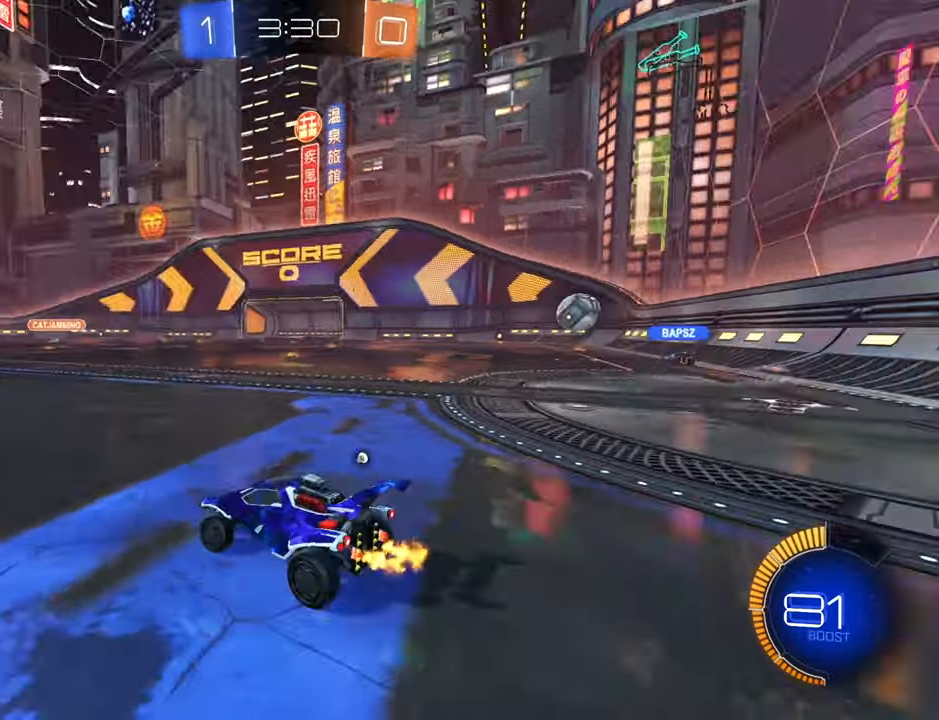
{"buttons": ["R2"], "left_stick": "center", "right_stick": "center", "events": [[50, "left_stick", "up-right"], [233, "left_stick", "center"]]}
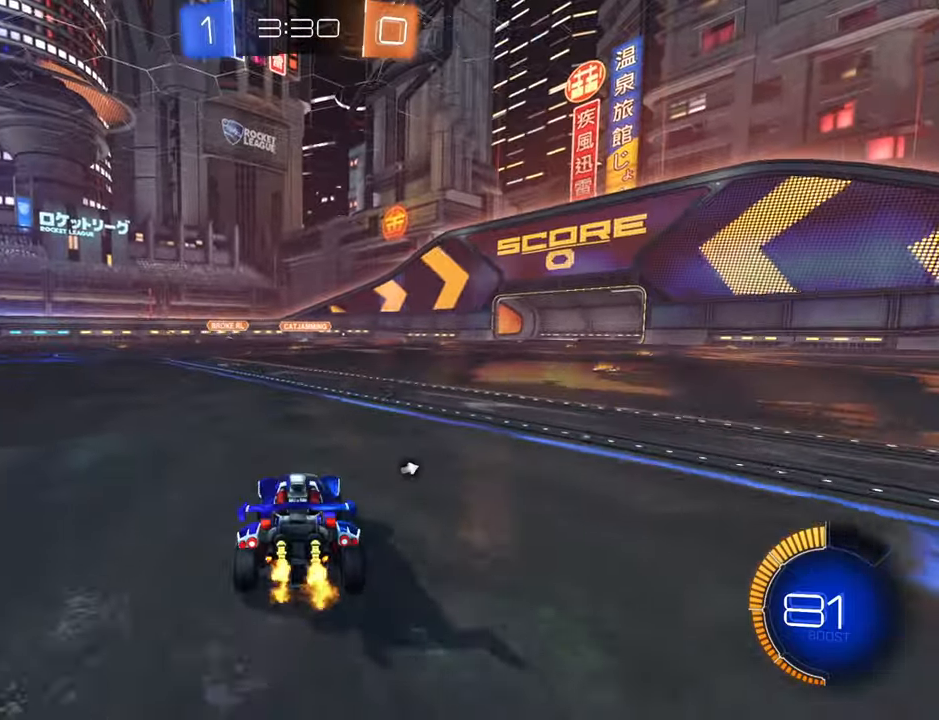
{"buttons": ["R2"], "left_stick": "center", "right_stick": "center", "events": [[17, "Y", "down"], [67, "Y", "up"], [267, "left_stick", "down-left"], [483, "left_stick", "center"]]}
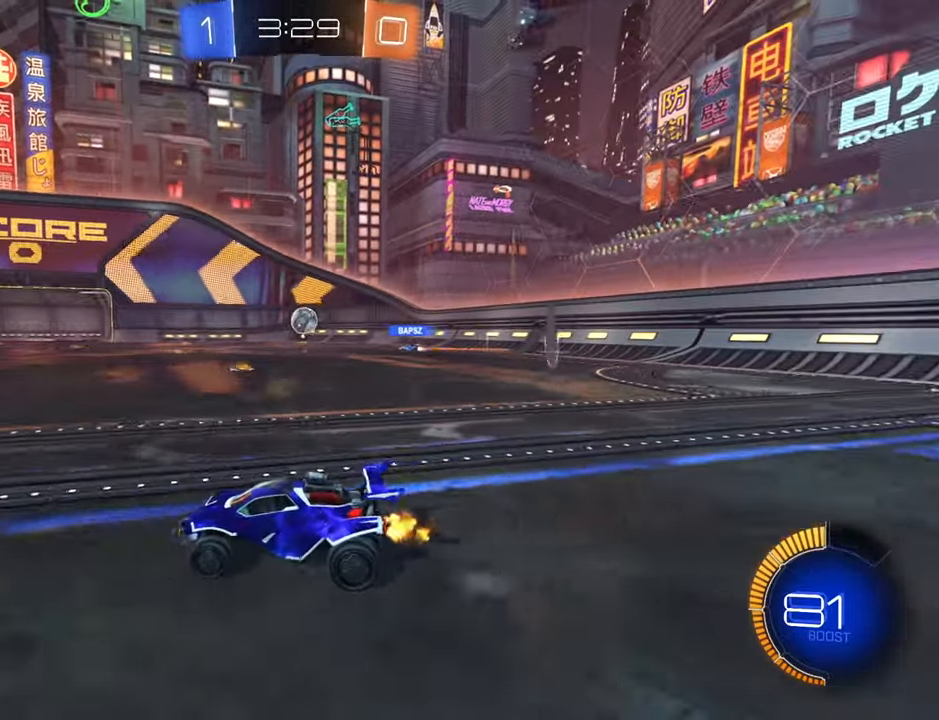
{"buttons": ["B", "R2"], "left_stick": "right", "right_stick": "center", "events": [[267, "B", "down"], [350, "left_stick", "right"]]}
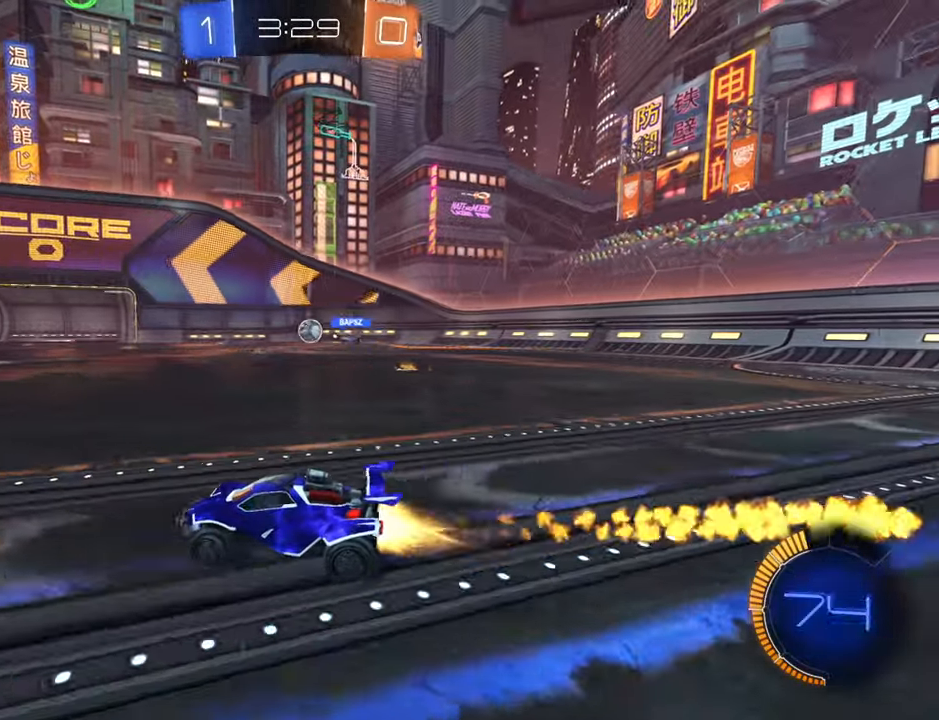
{"buttons": ["R2"], "left_stick": "up-right", "right_stick": "center", "events": [[50, "left_stick", "center"], [100, "B", "up"], [167, "left_stick", "up-right"]]}
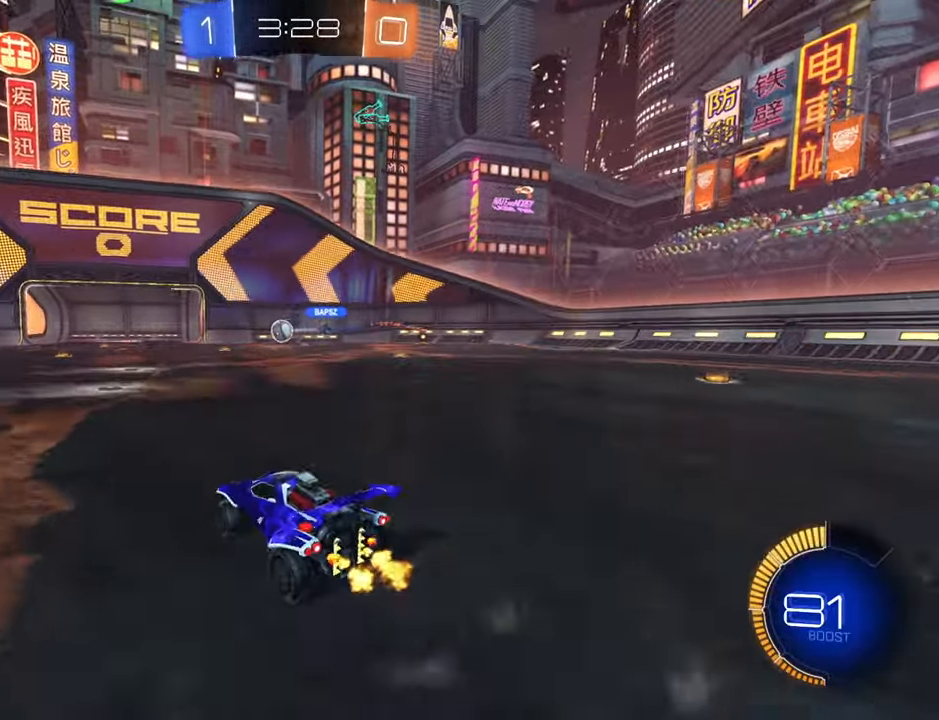
{"buttons": ["R2"], "left_stick": "up-right", "right_stick": "center", "events": []}
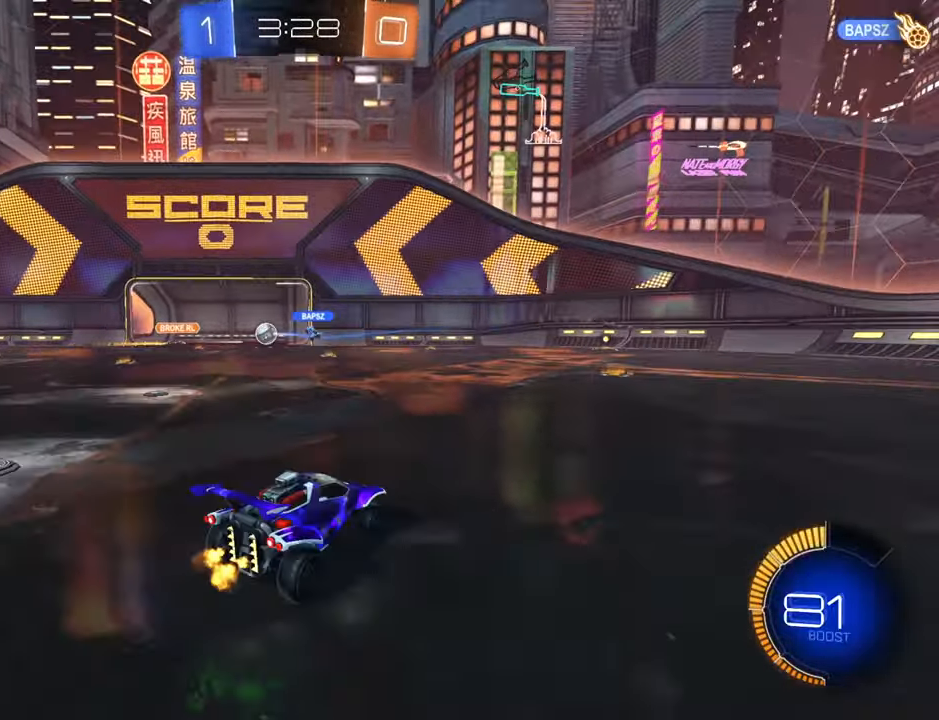
{"buttons": ["R2"], "left_stick": "up-right", "right_stick": "center", "events": []}
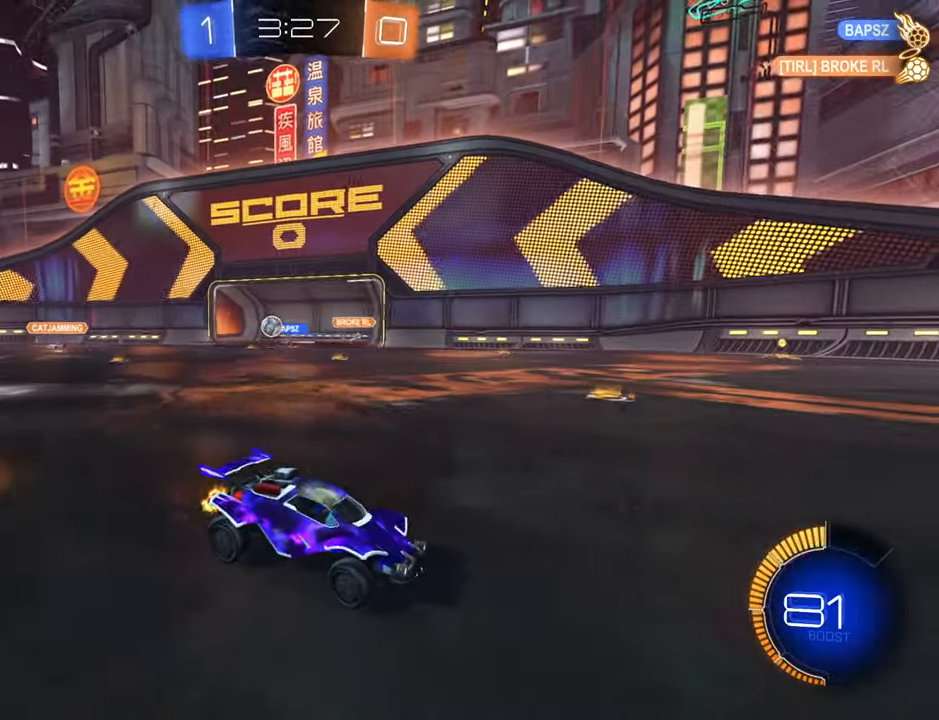
{"buttons": ["R2"], "left_stick": "up-right", "right_stick": "center", "events": [[100, "X", "down"], [183, "X", "up"], [367, "X", "down"], [417, "X", "up"]]}
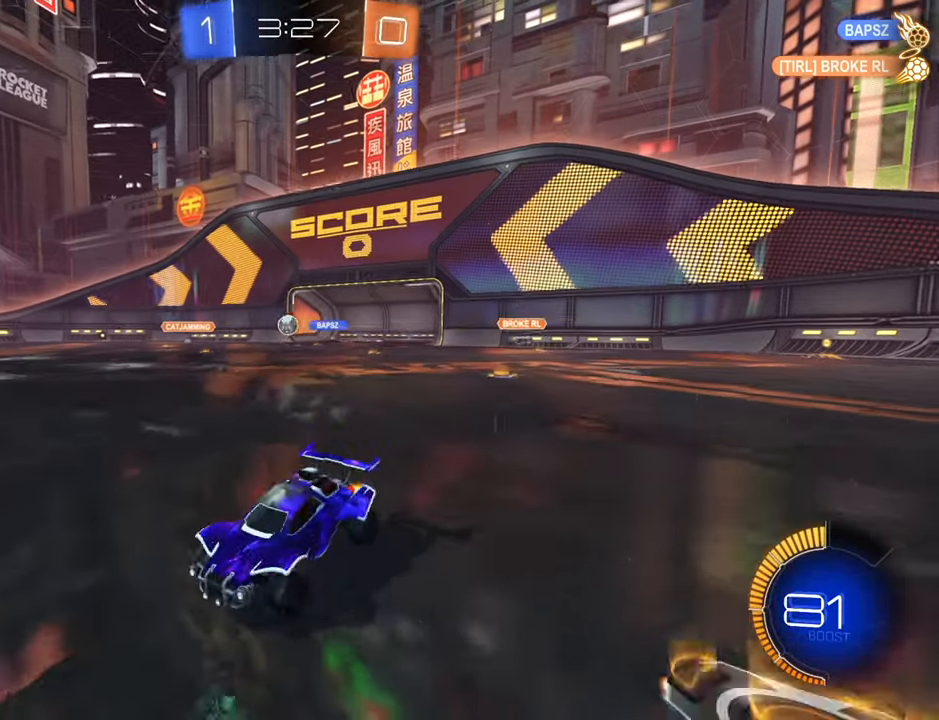
{"buttons": ["B", "R2"], "left_stick": "up-right", "right_stick": "center", "events": [[217, "B", "down"]]}
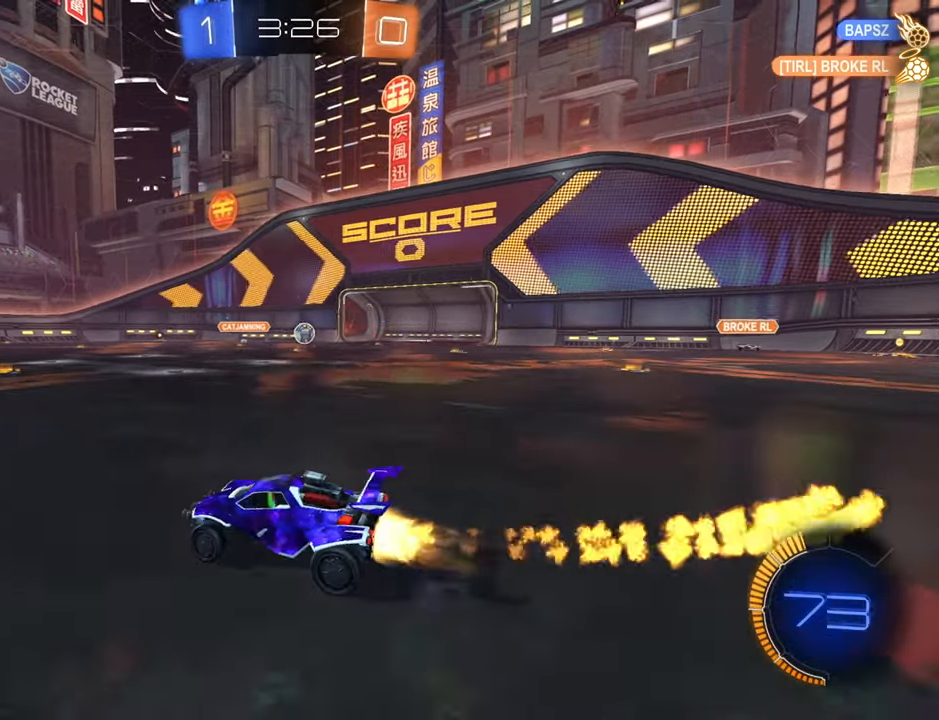
{"buttons": ["B", "R2"], "left_stick": "center", "right_stick": "center", "events": [[67, "left_stick", "center"], [200, "left_stick", "up-right"], [350, "left_stick", "center"]]}
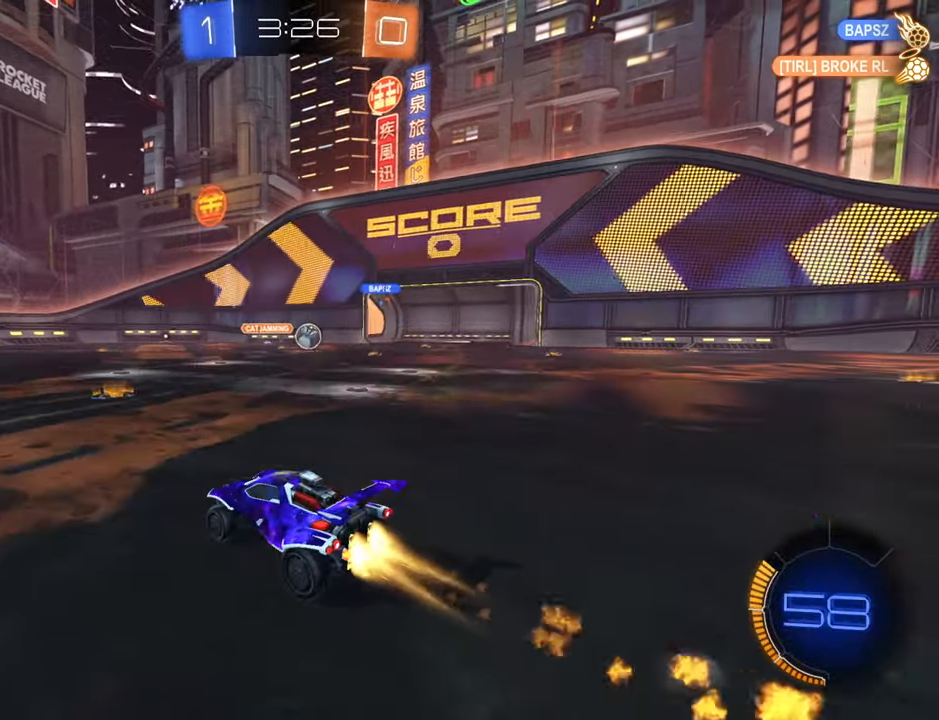
{"buttons": ["B", "R2"], "left_stick": "up-right", "right_stick": "center", "events": [[33, "B", "up"], [183, "left_stick", "up-right"], [450, "B", "down"]]}
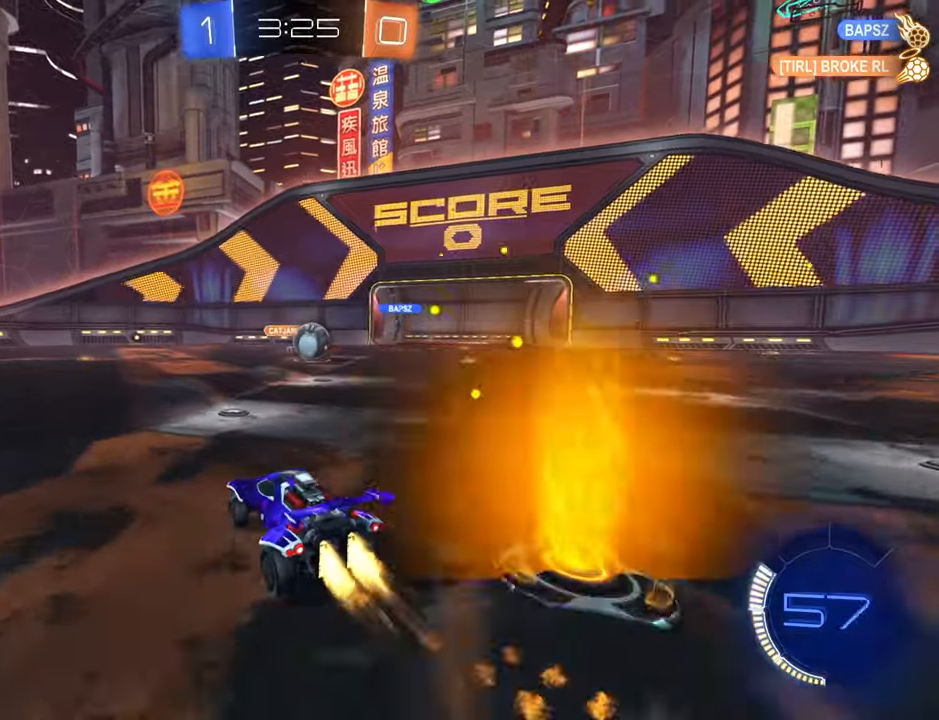
{"buttons": ["R2"], "left_stick": "center", "right_stick": "center", "events": [[50, "left_stick", "center"], [250, "B", "up"]]}
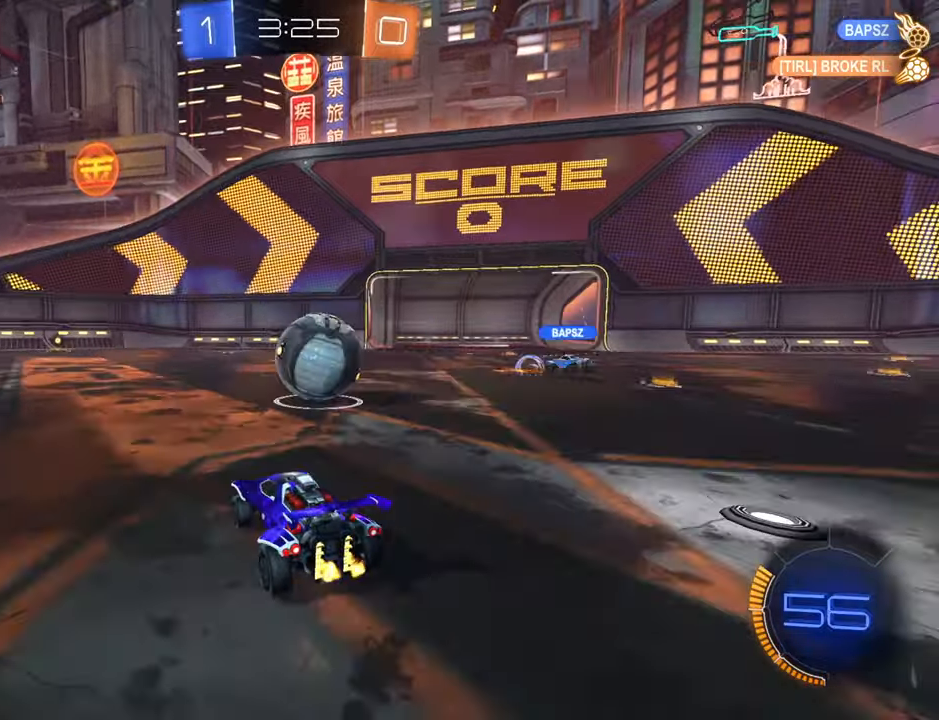
{"buttons": ["X", "R2"], "left_stick": "down-left", "right_stick": "center", "events": [[117, "left_stick", "down-left"], [417, "X", "down"]]}
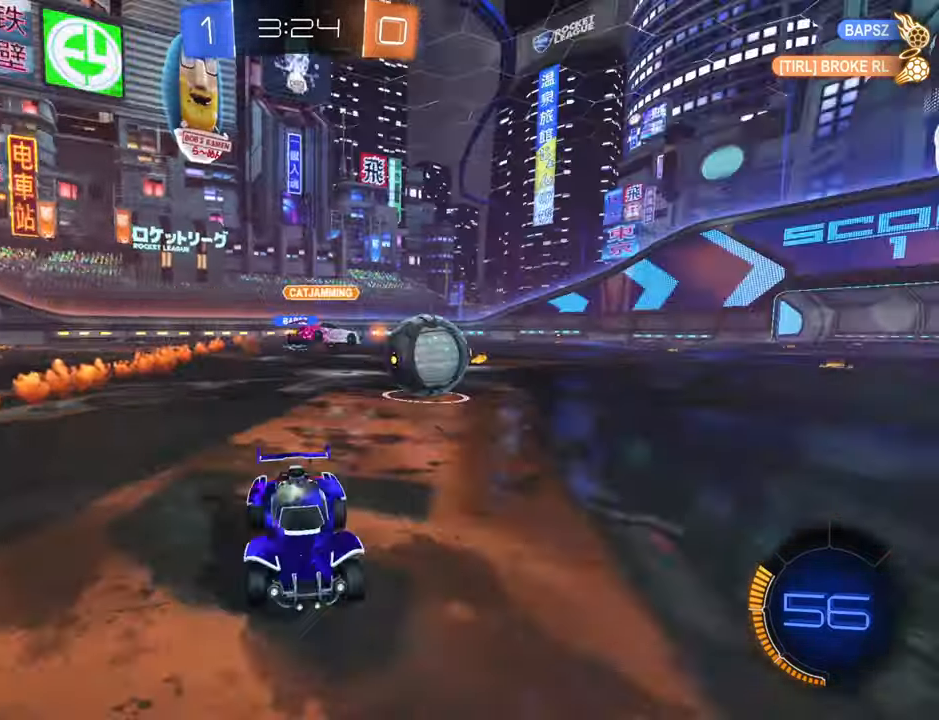
{"buttons": ["B", "R2"], "left_stick": "down-left", "right_stick": "center", "events": [[34, "X", "up"], [284, "B", "down"]]}
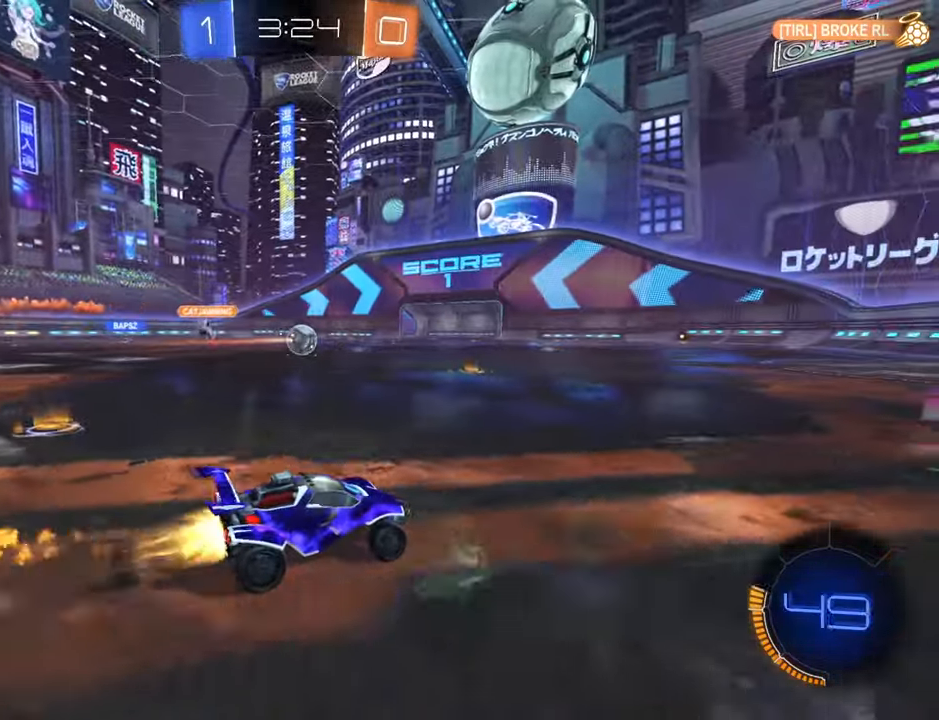
{"buttons": ["L2"], "left_stick": "down-left", "right_stick": "center", "events": [[267, "B", "up"], [317, "R2", "up"], [450, "L2", "down"]]}
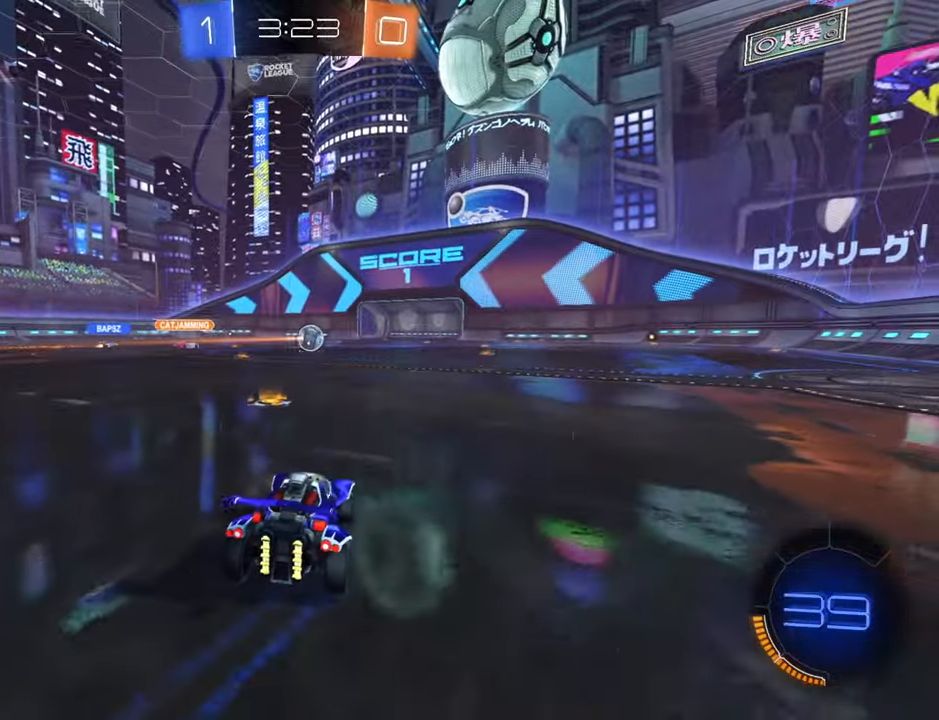
{"buttons": [], "left_stick": "center", "right_stick": "center", "events": [[84, "left_stick", "center"], [334, "L2", "up"]]}
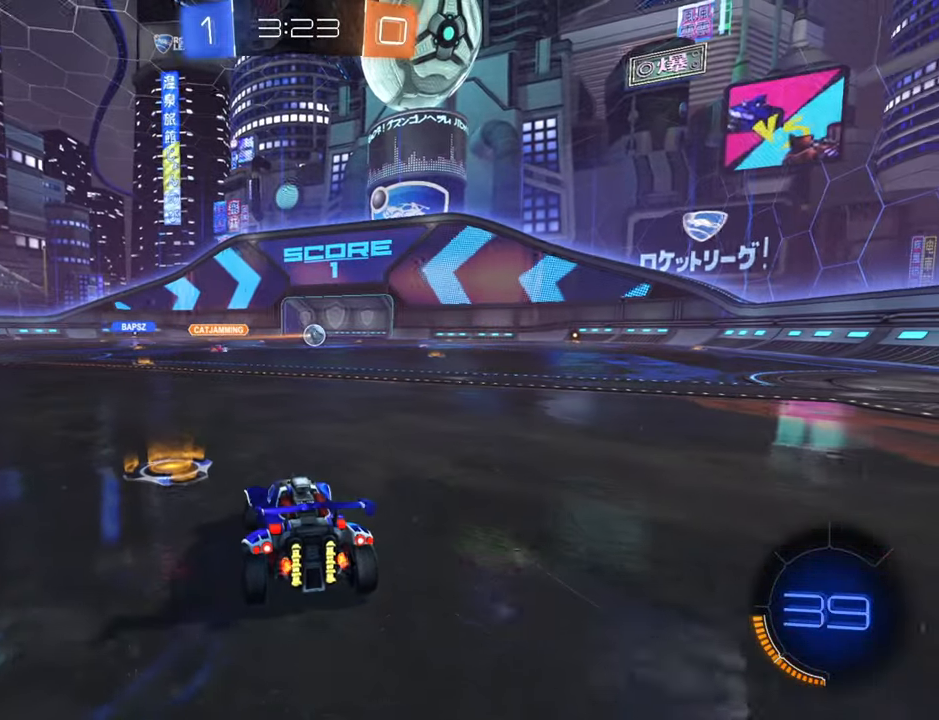
{"buttons": ["R2"], "left_stick": "center", "right_stick": "center", "events": [[267, "R2", "down"]]}
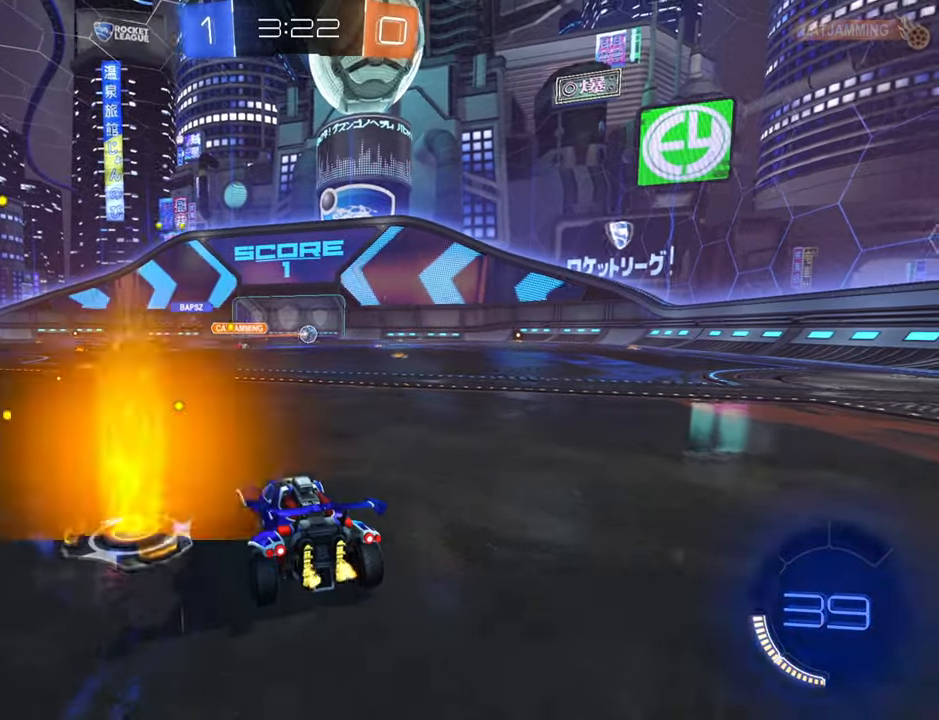
{"buttons": ["R2"], "left_stick": "up-right", "right_stick": "center", "events": [[417, "left_stick", "up-right"]]}
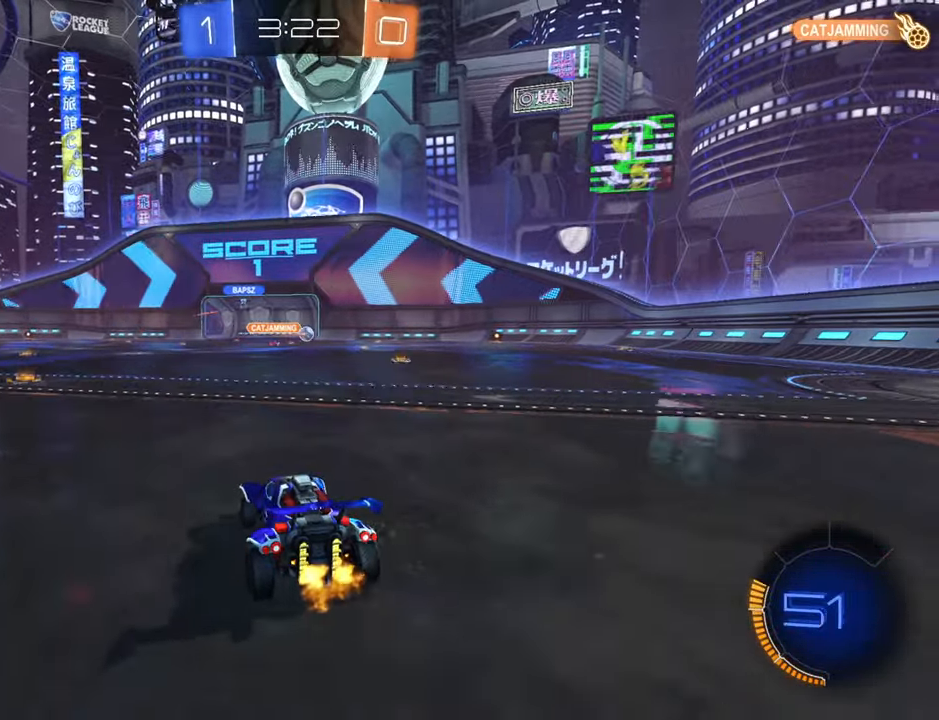
{"buttons": ["R2"], "left_stick": "center", "right_stick": "center", "events": [[250, "left_stick", "center"]]}
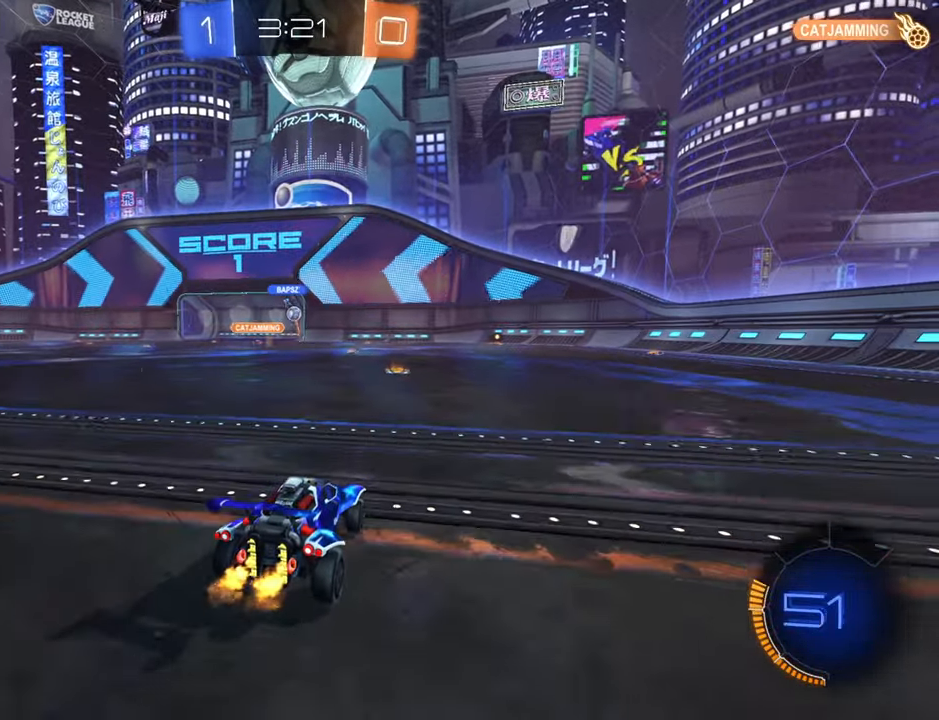
{"buttons": ["B", "R2"], "left_stick": "left", "right_stick": "center", "events": [[467, "B", "down"], [484, "left_stick", "left"]]}
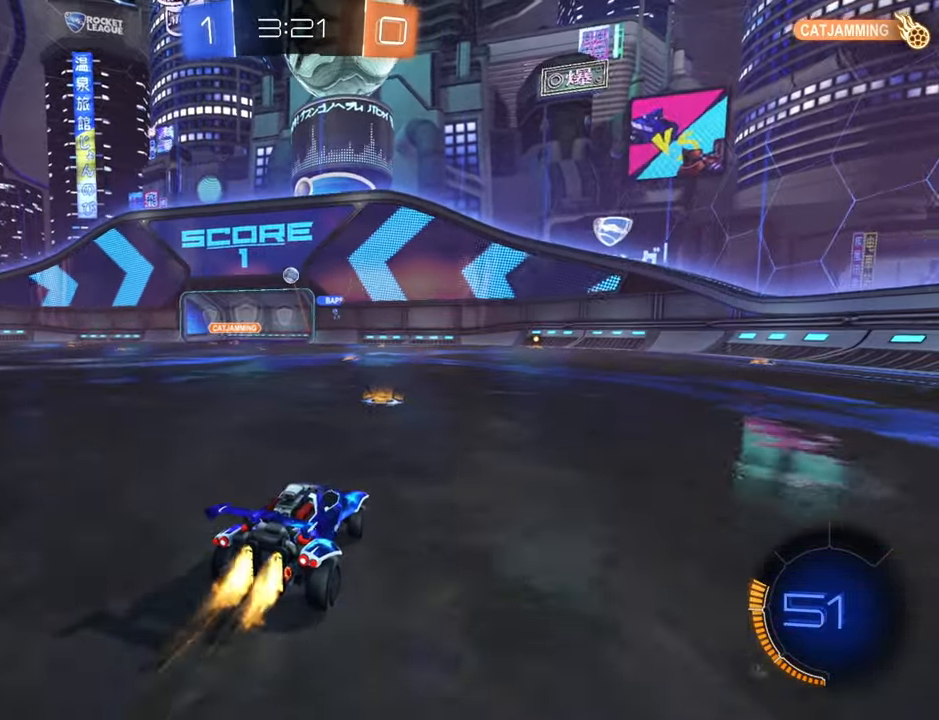
{"buttons": ["R2"], "left_stick": "center", "right_stick": "center", "events": [[167, "left_stick", "center"], [250, "left_stick", "left"], [333, "left_stick", "down-left"], [366, "B", "up"], [466, "left_stick", "center"]]}
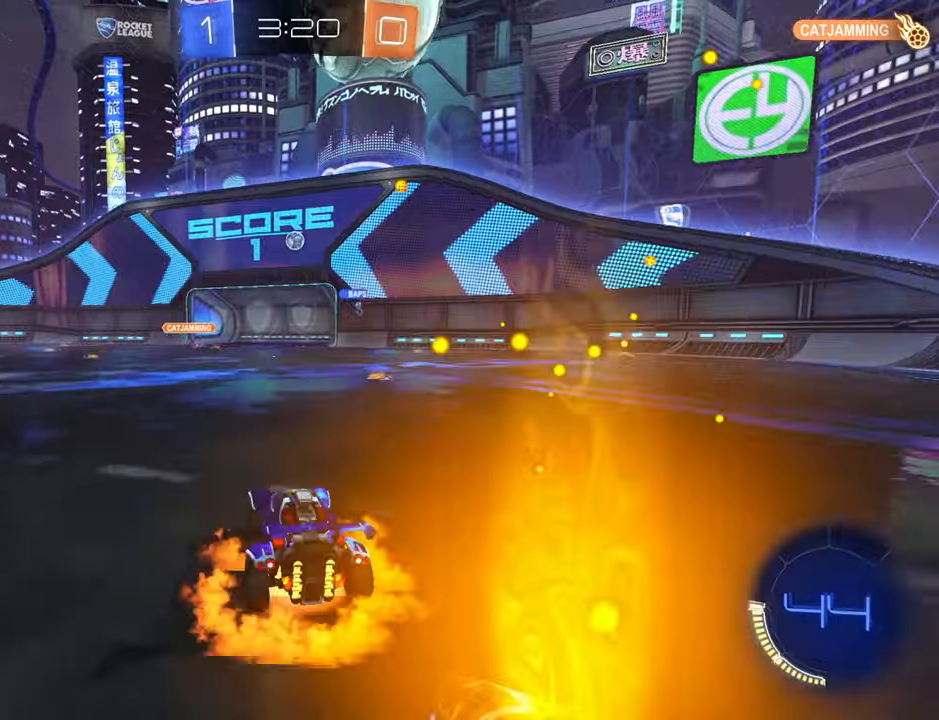
{"buttons": ["B", "R2"], "left_stick": "right", "right_stick": "center", "events": [[16, "A", "down"], [66, "A", "up"], [116, "A", "down"], [150, "left_stick", "down"], [250, "A", "up"], [366, "B", "down"], [416, "left_stick", "right"]]}
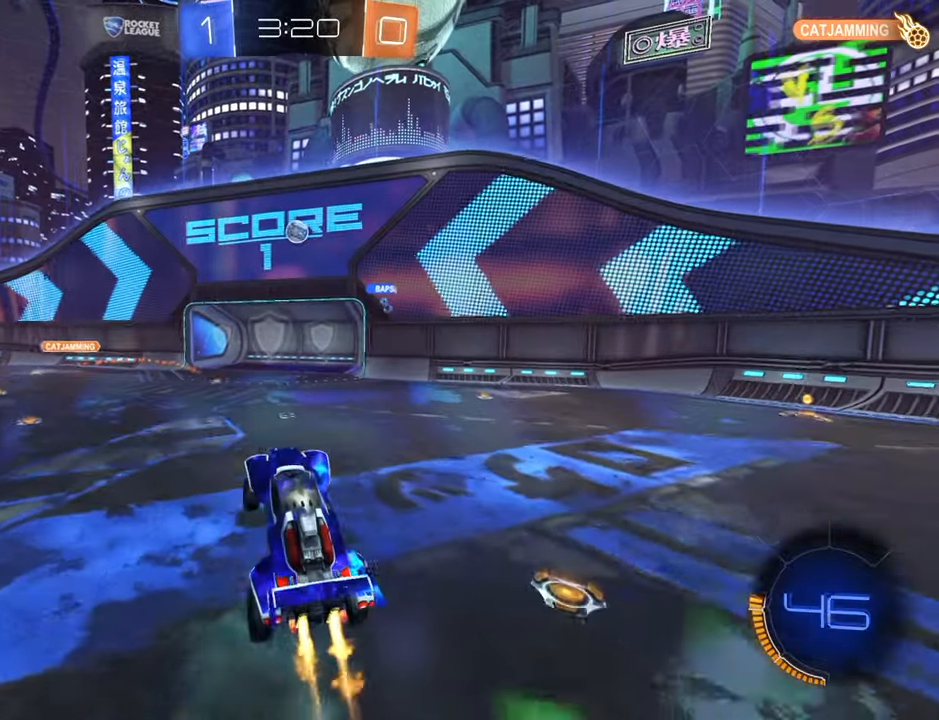
{"buttons": ["R2"], "left_stick": "center", "right_stick": "center", "events": [[50, "left_stick", "up-right"], [250, "left_stick", "up-left"], [416, "B", "up"], [466, "left_stick", "center"]]}
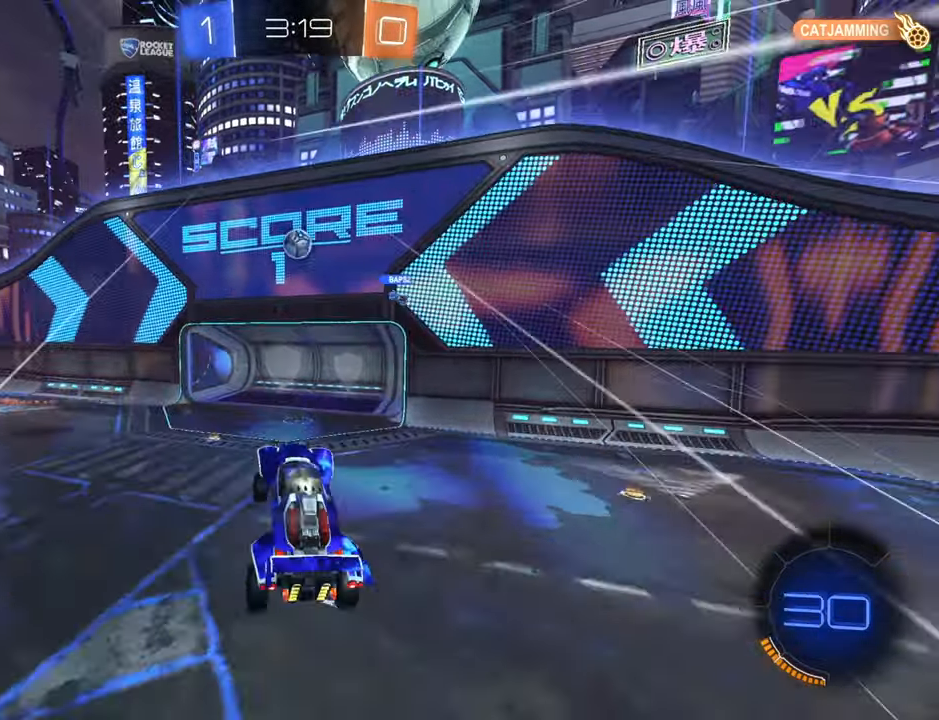
{"buttons": ["B", "R2"], "left_stick": "up-right", "right_stick": "center", "events": [[100, "B", "down"], [166, "left_stick", "down"], [383, "left_stick", "up"], [450, "left_stick", "up-right"]]}
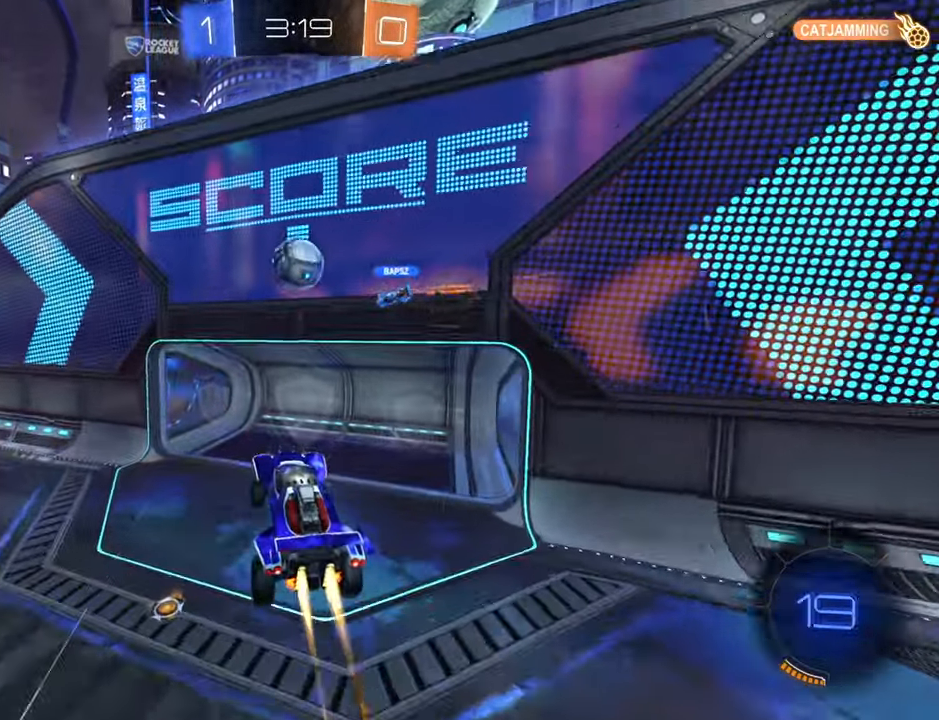
{"buttons": ["R2"], "left_stick": "left", "right_stick": "center", "events": [[16, "left_stick", "down-right"], [83, "left_stick", "up-right"], [250, "B", "up"], [250, "left_stick", "left"]]}